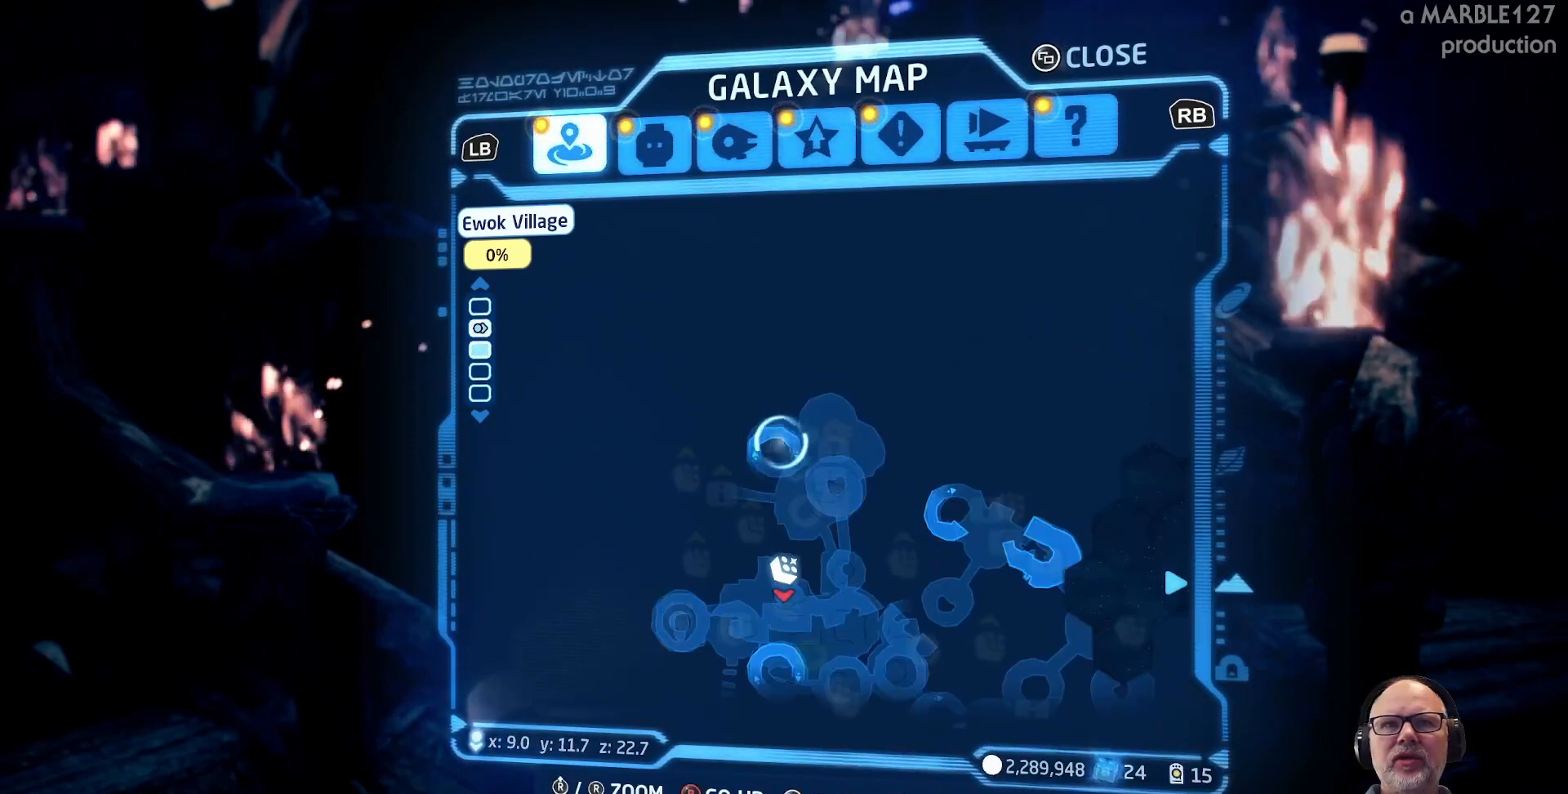
Gameplay with a controller (Xbox layout); each line is a JSON object with the inputs held at the frame after it. "events" lists button and stick changes between this image and that frame as [ms after this image, input, new state], when the widget could be followed in between. Not read: L3 R3.
{"buttons": [], "left_stick": "center", "right_stick": "center", "events": []}
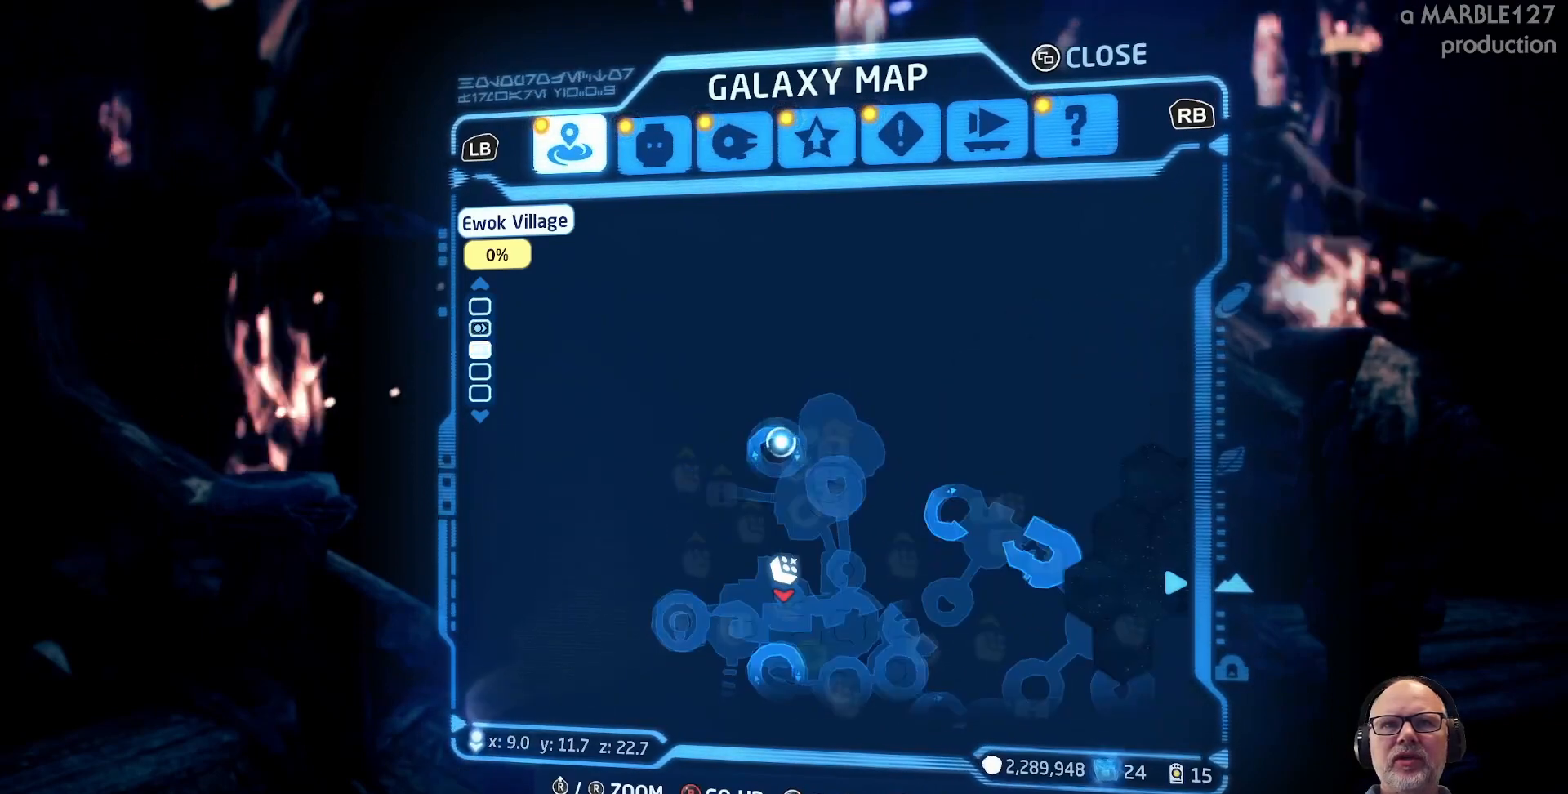
{"buttons": [], "left_stick": "center", "right_stick": "center", "events": [[200, "R2", "down"], [400, "R2", "up"]]}
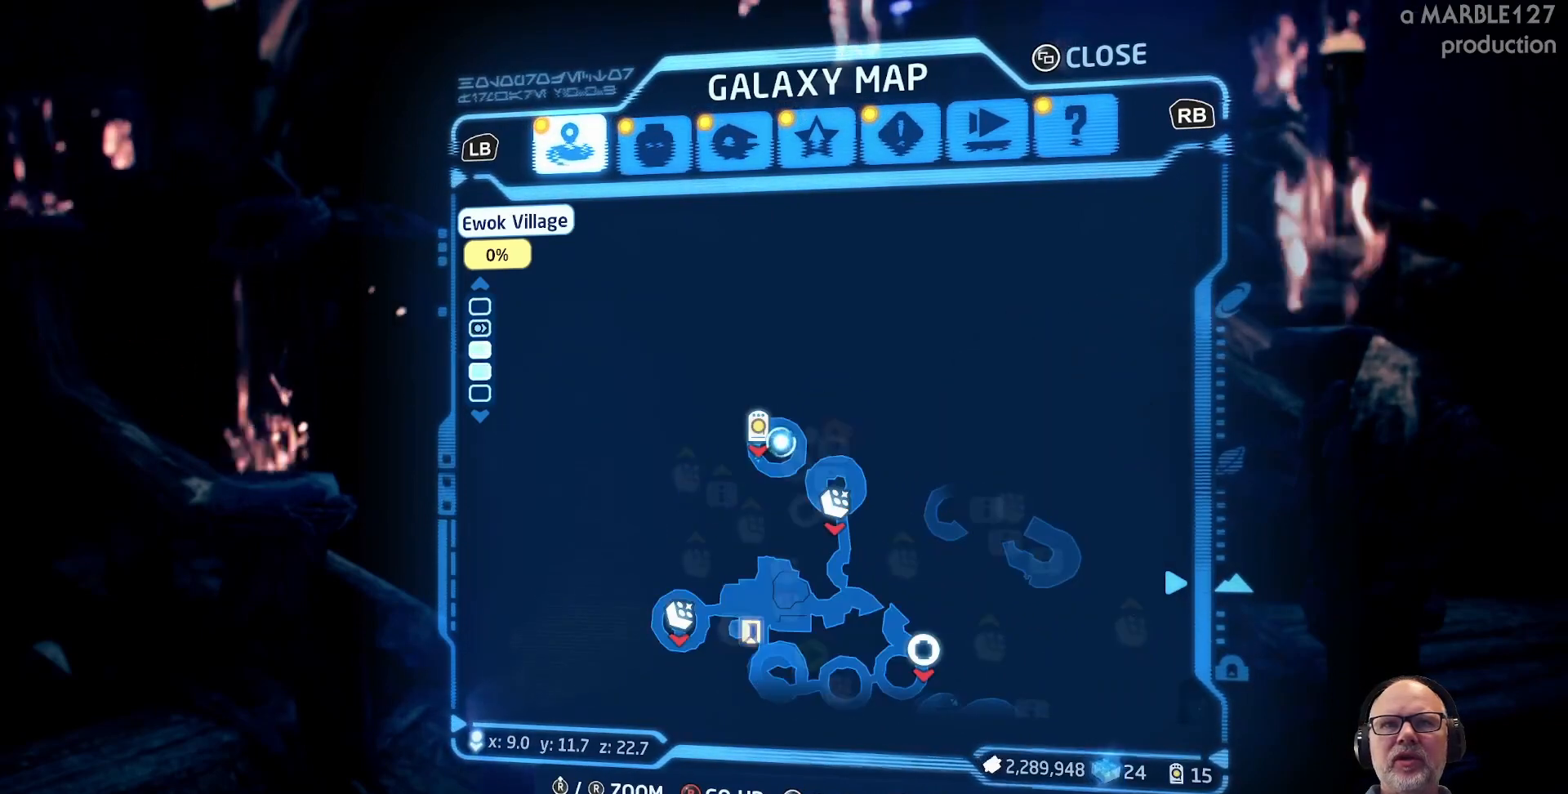
{"buttons": [], "left_stick": "center", "right_stick": "center", "events": []}
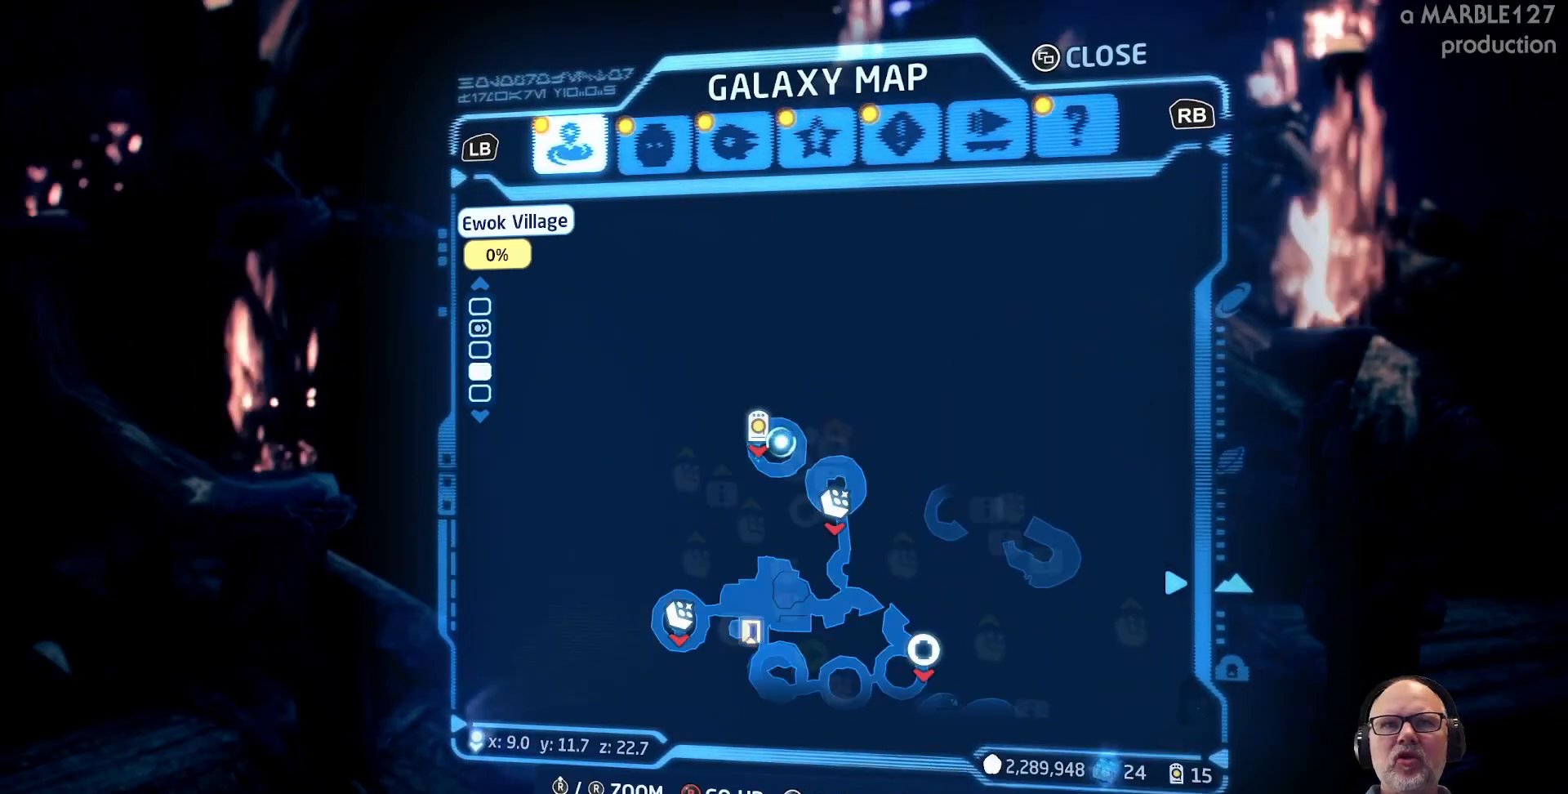
{"buttons": [], "left_stick": "center", "right_stick": "center", "events": []}